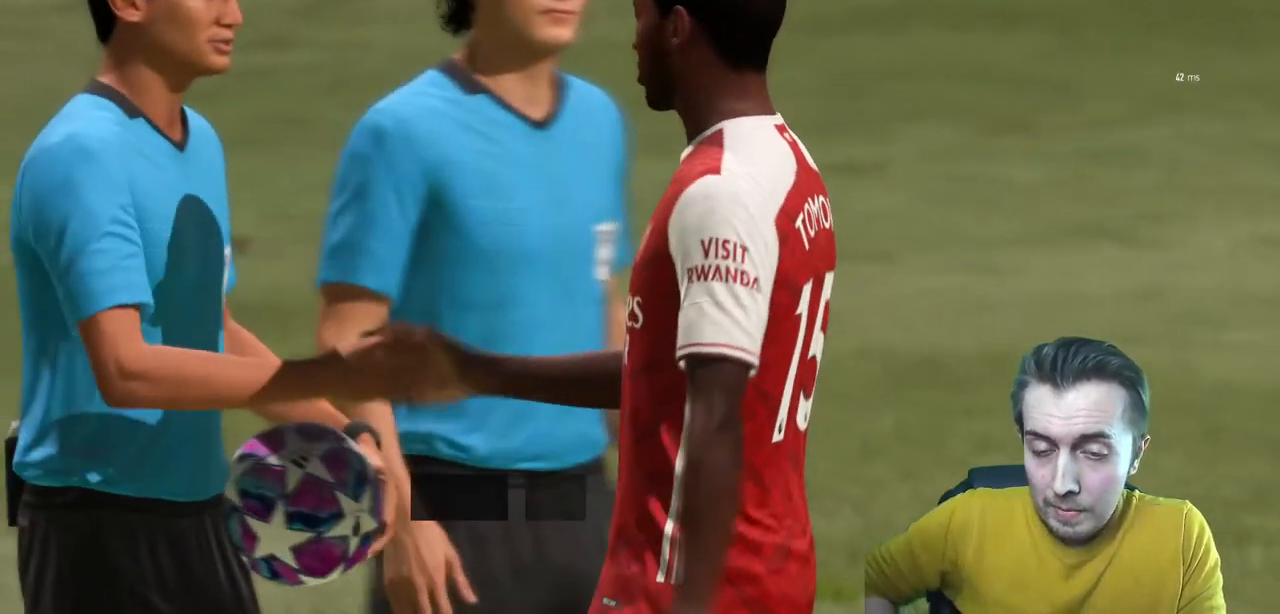
Gameplay with a controller (Xbox layout); each line is a JSON object with the inputs held at the frame after it. "events" lists button and stick changes between this image and that frame as [ms after this image, input, new state], when the widget could be followed in between. Not read: L3 R3.
{"buttons": ["A"], "left_stick": "center", "right_stick": "center", "events": [[401, "A", "down"]]}
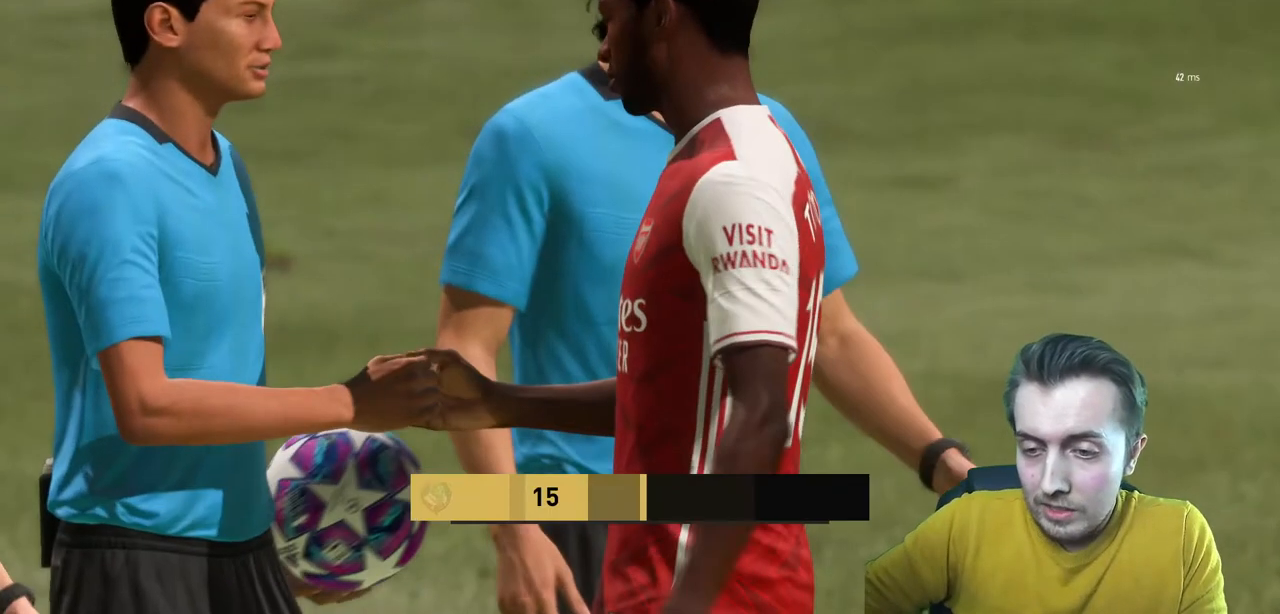
{"buttons": [], "left_stick": "center", "right_stick": "center", "events": [[67, "A", "up"]]}
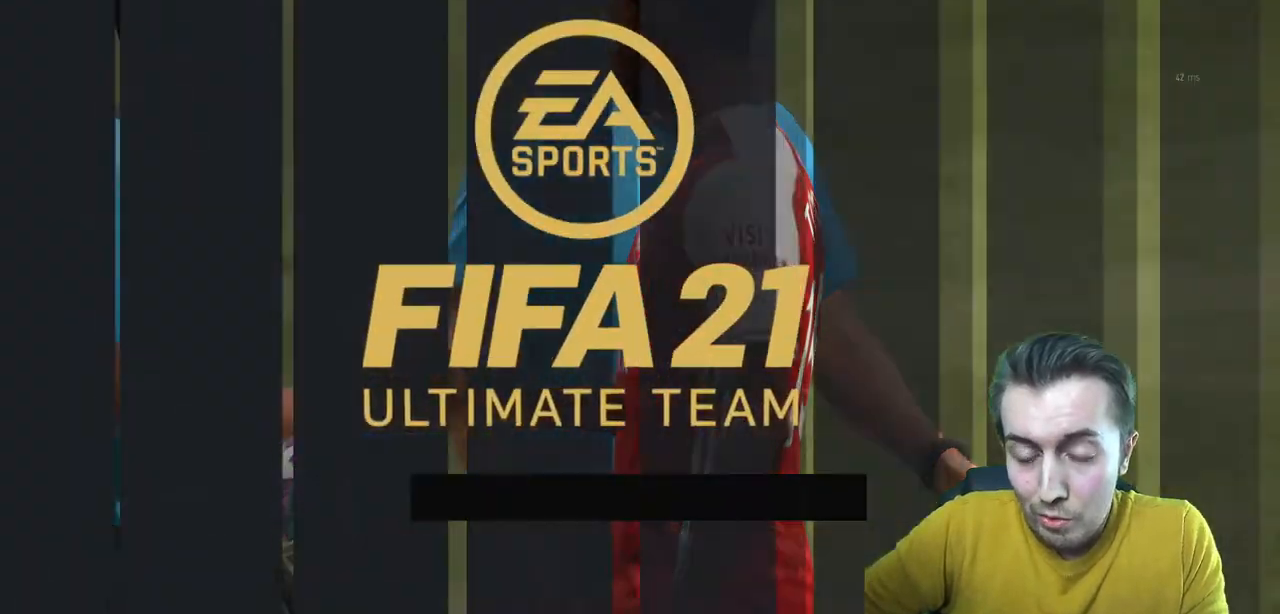
{"buttons": [], "left_stick": "center", "right_stick": "center", "events": []}
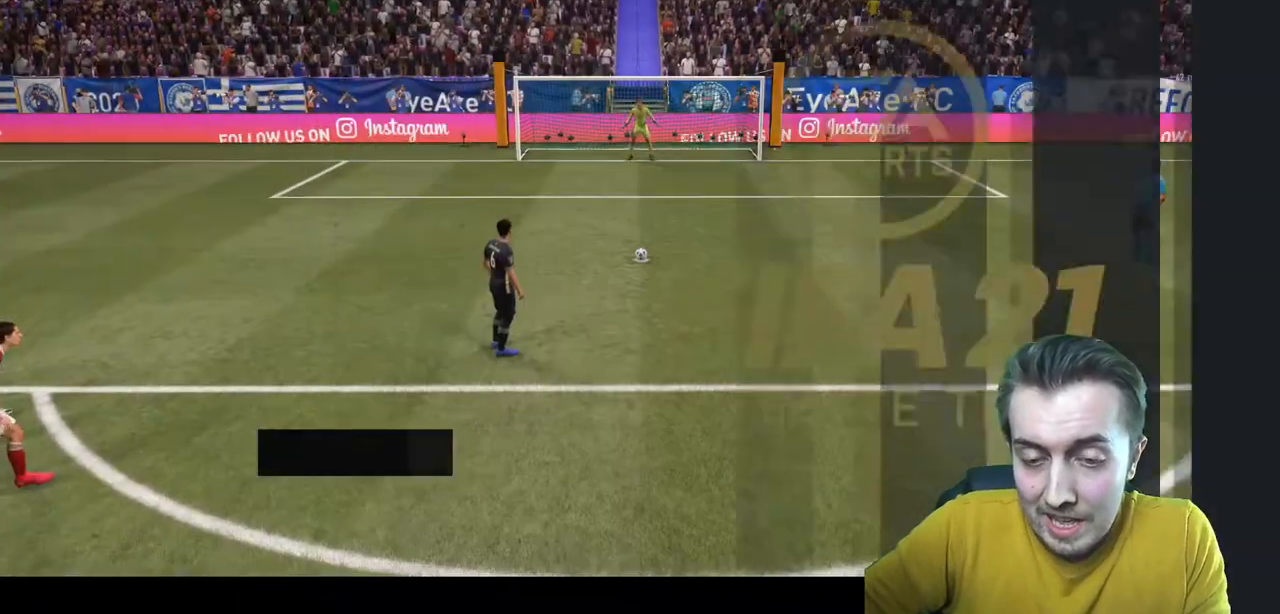
{"buttons": ["A"], "left_stick": "center", "right_stick": "center", "events": [[500, "A", "down"]]}
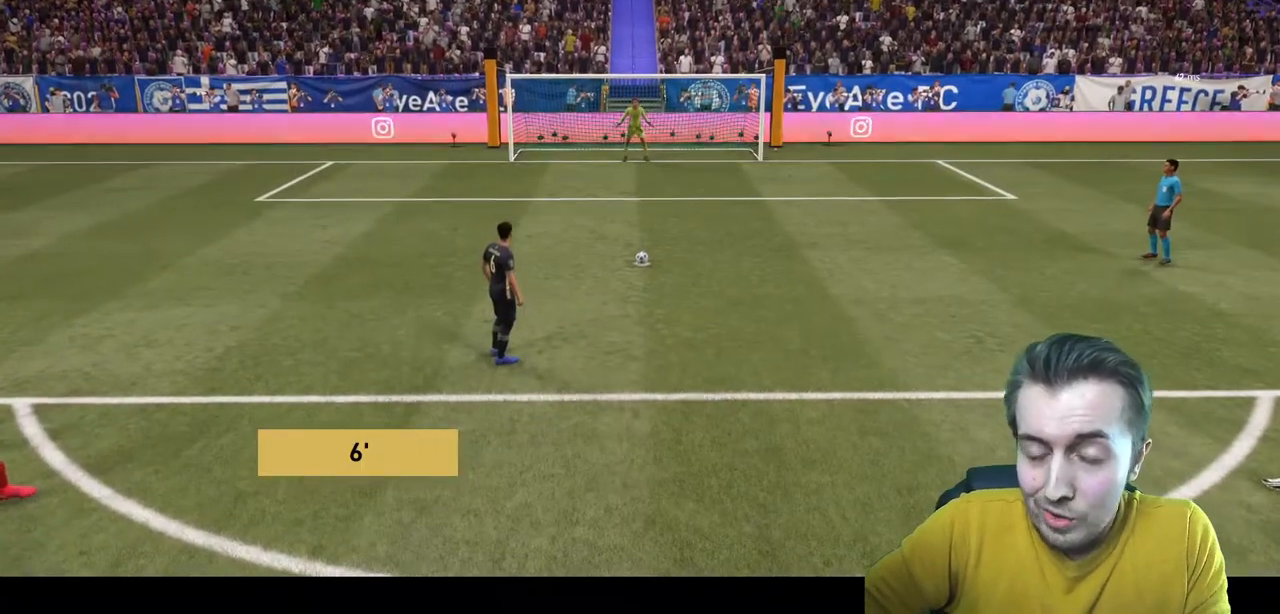
{"buttons": [], "left_stick": "center", "right_stick": "center", "events": [[167, "A", "up"]]}